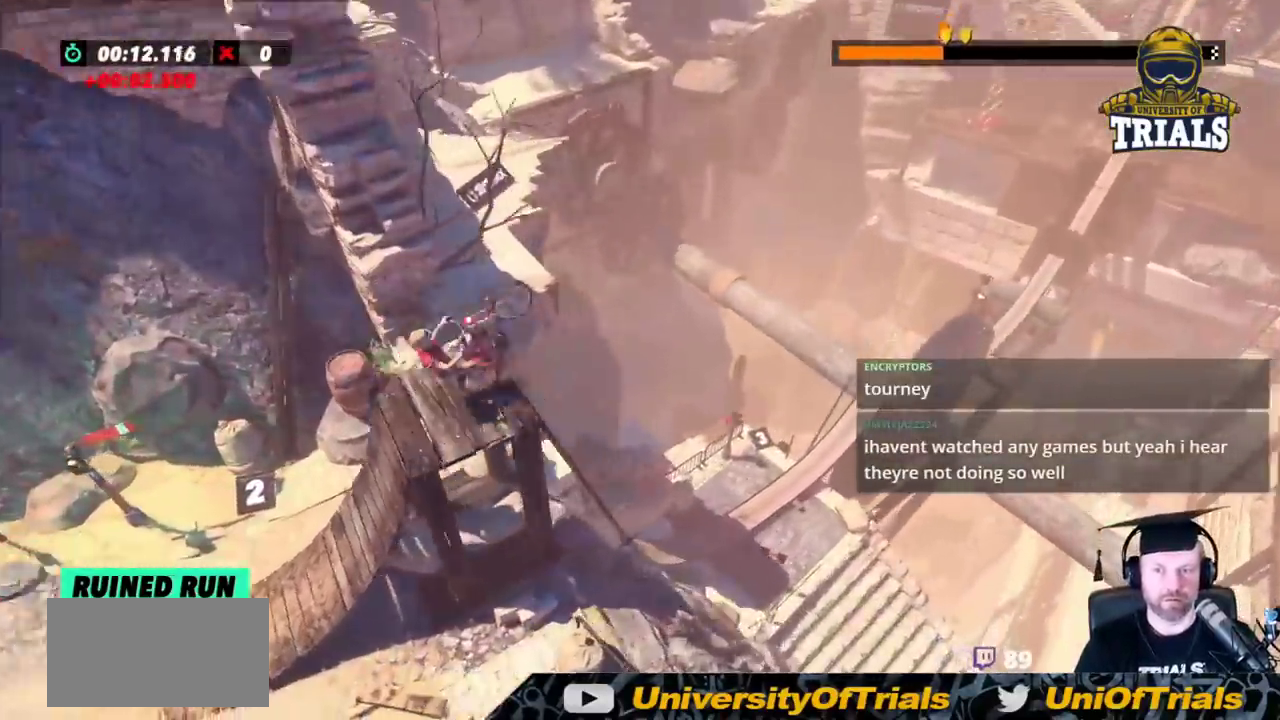
Gameplay with a controller (Xbox layout); each line is a JSON object with the inputs held at the frame after it. "events" lists button and stick changes between this image and that frame as [ms after this image, input, new state], when the widget could be followed in between. Not read: A B DPAD_DOWN DPAD_LEFT DPAD_RIGHT DPAD_UP L1 L3 R1 R3 SELECT START X Y right_stick.
{"buttons": ["R2"], "left_stick": "right", "events": []}
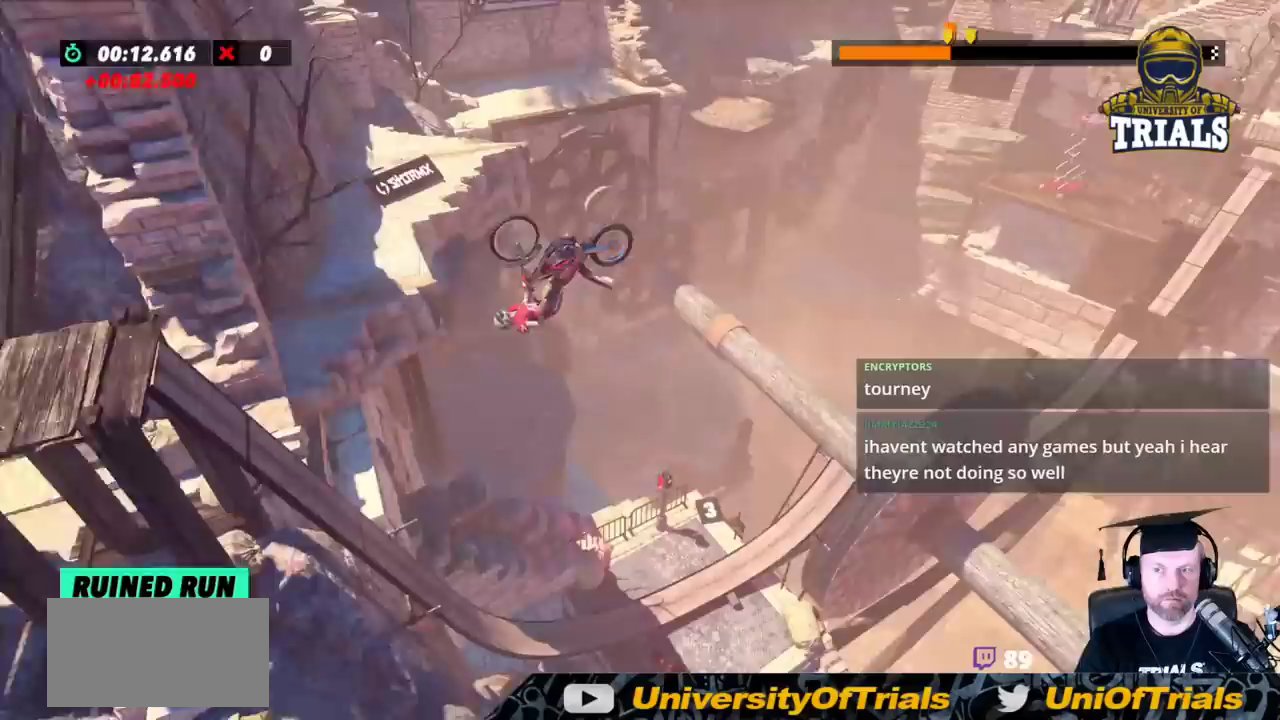
{"buttons": ["L2"], "left_stick": "right", "events": [[17, "R2", "up"], [117, "L2", "down"], [217, "L2", "up"], [350, "L2", "down"]]}
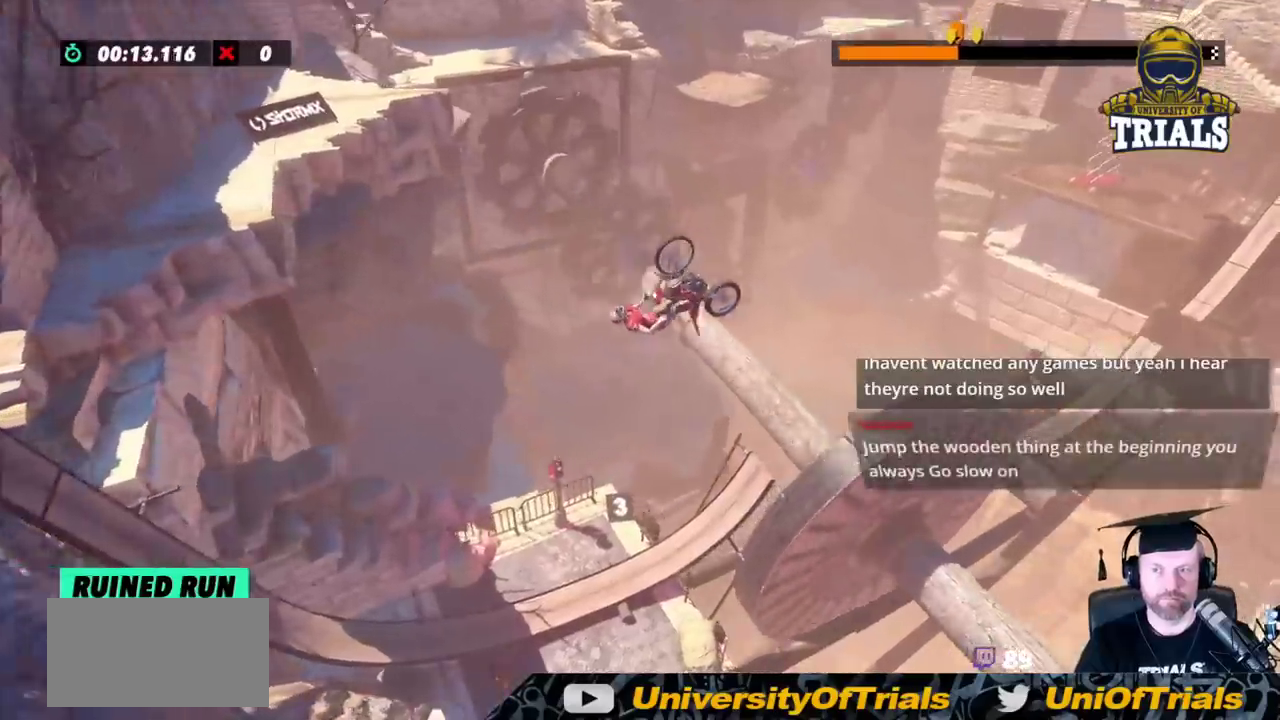
{"buttons": ["R2"], "left_stick": "right", "events": [[183, "L2", "up"], [250, "R2", "down"]]}
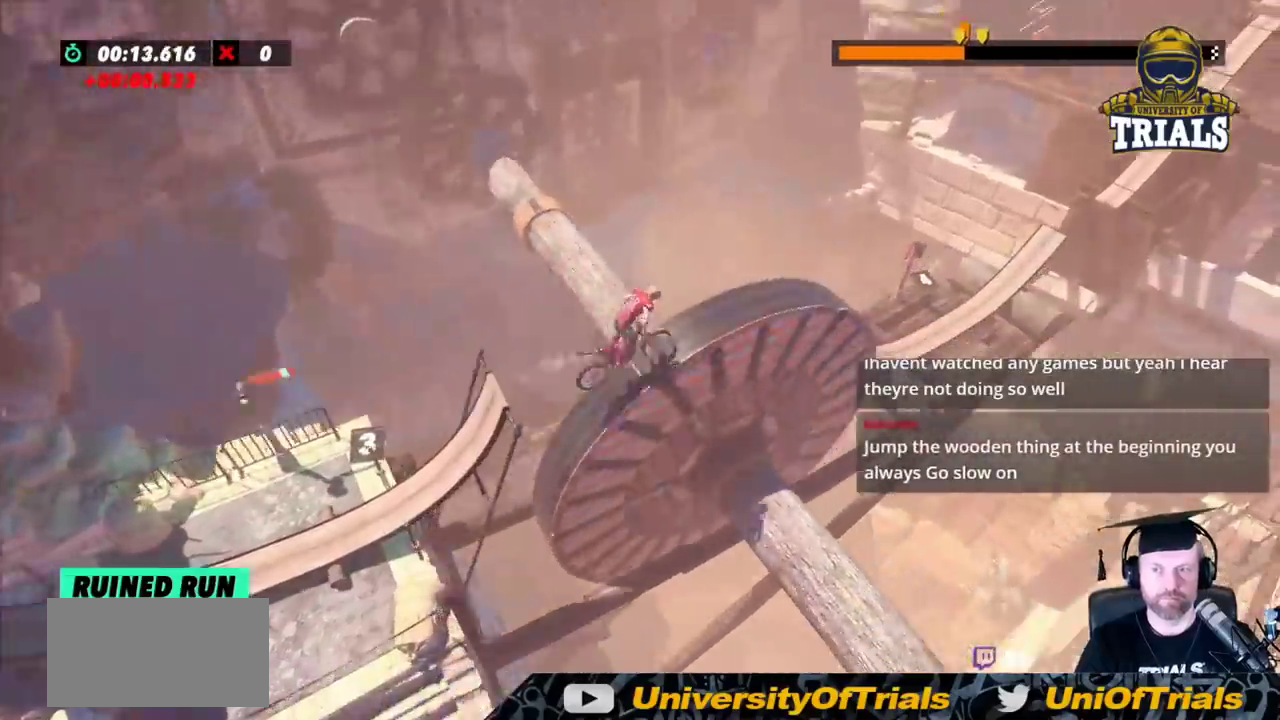
{"buttons": [], "left_stick": "center", "events": [[233, "R2", "up"], [267, "left_stick", "center"]]}
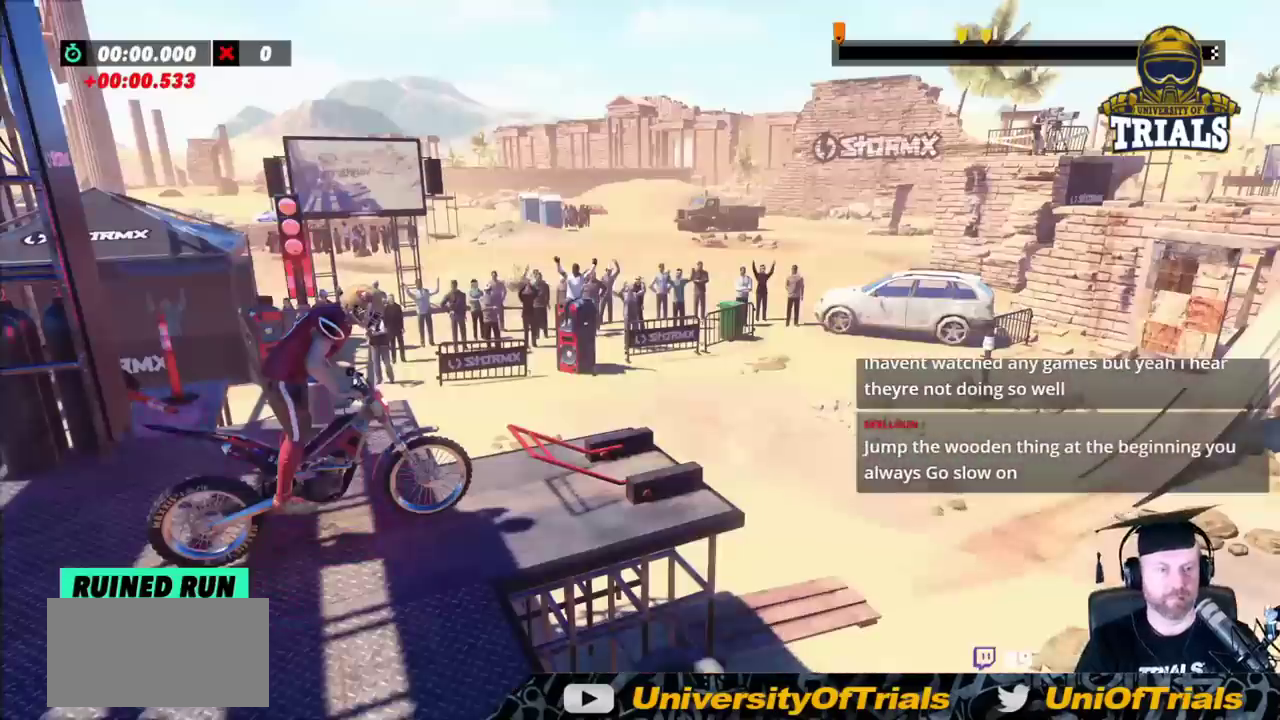
{"buttons": [], "left_stick": "center", "events": []}
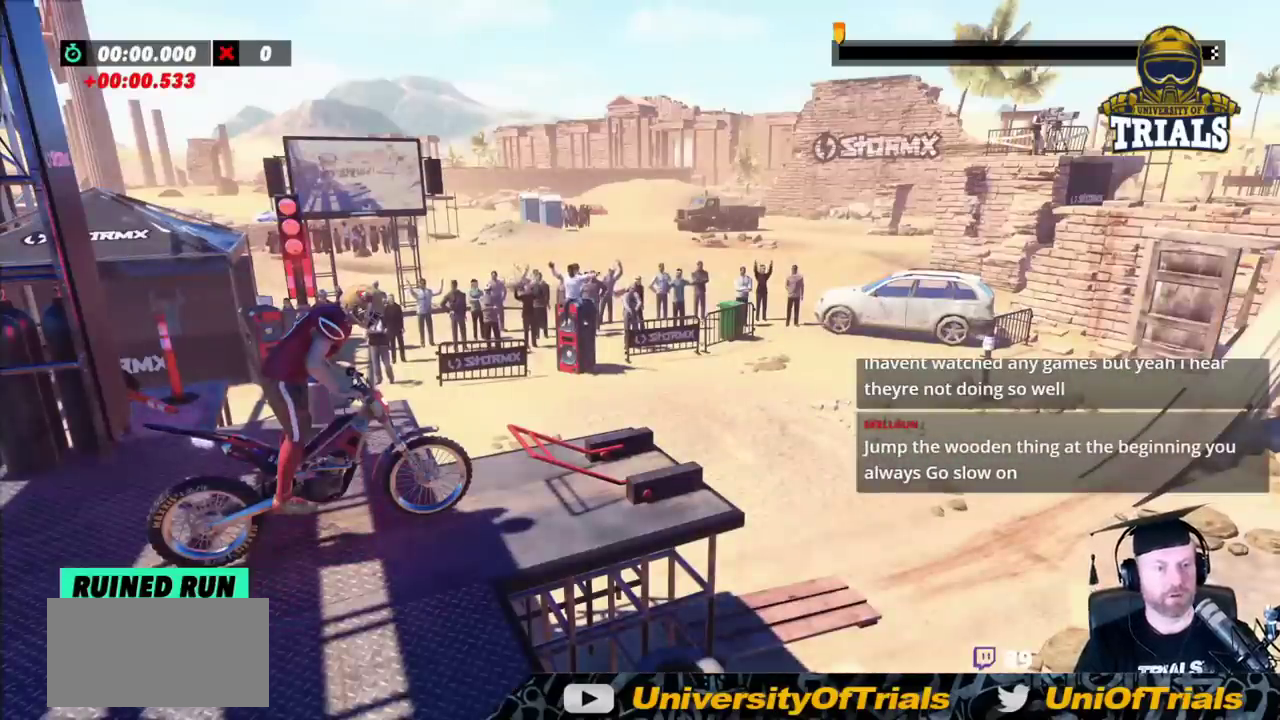
{"buttons": ["R2"], "left_stick": "right", "events": [[483, "R2", "down"], [483, "left_stick", "right"]]}
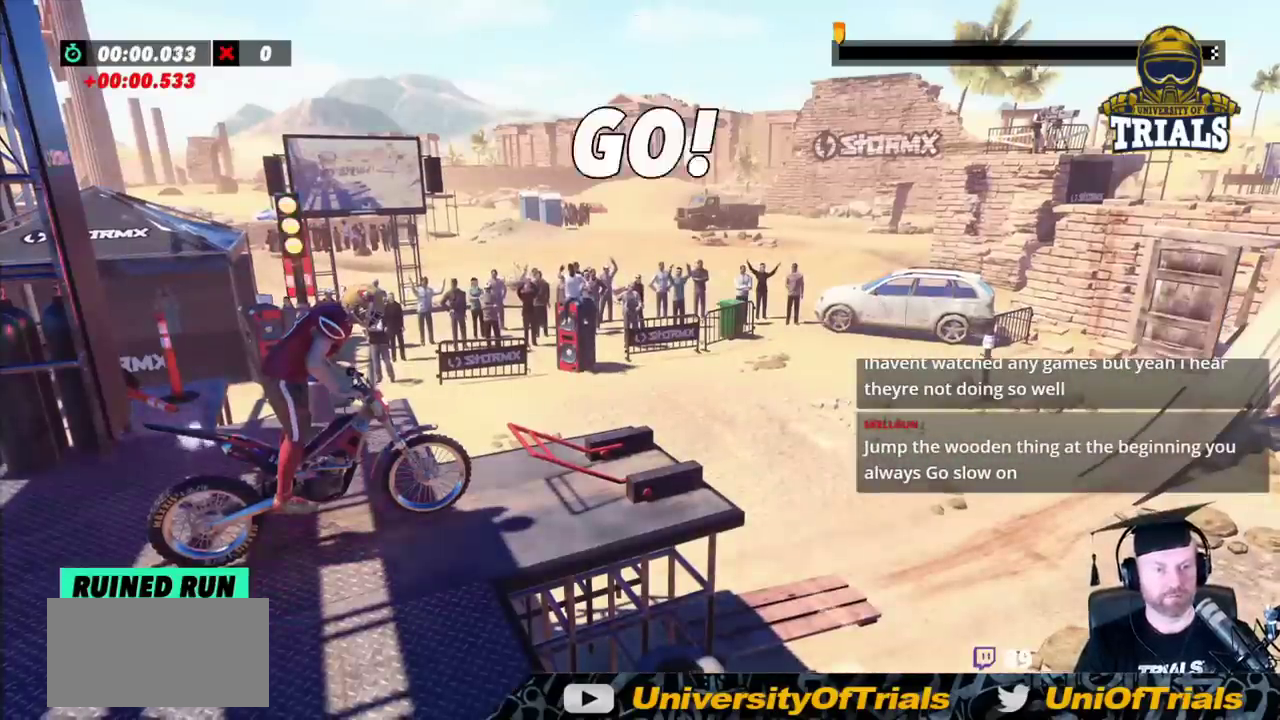
{"buttons": ["R2"], "left_stick": "center", "events": [[500, "left_stick", "center"]]}
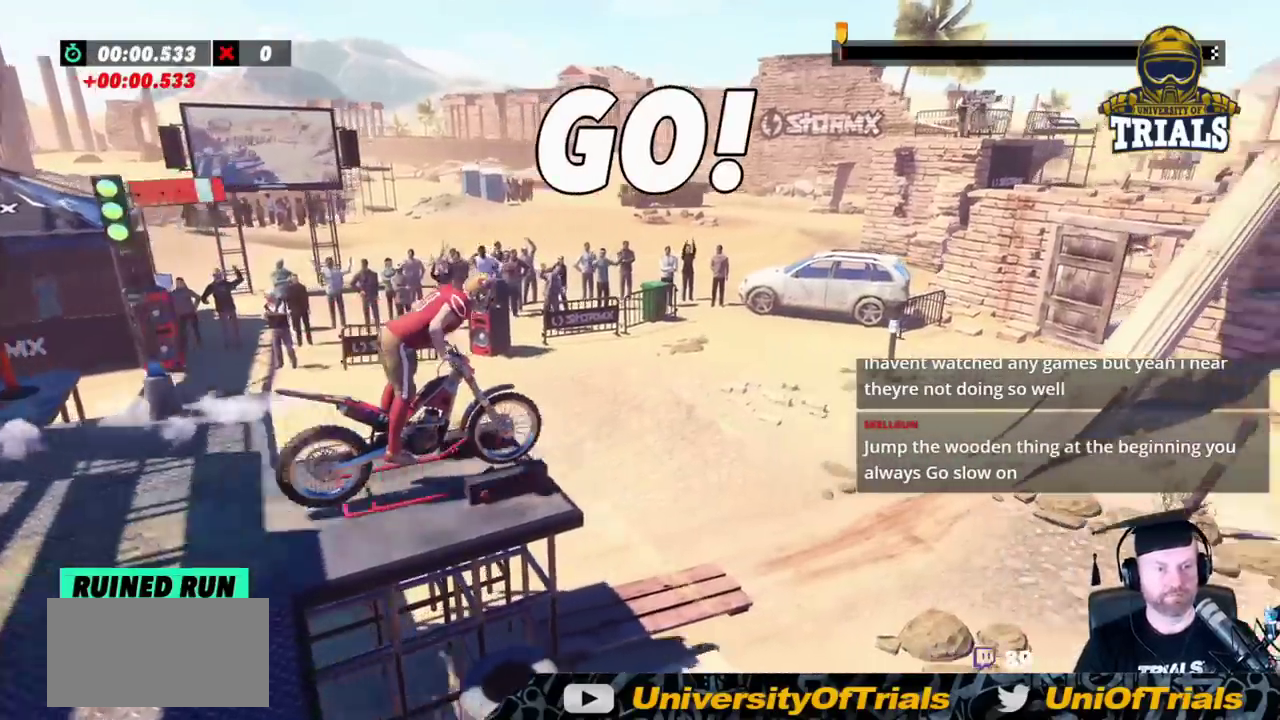
{"buttons": [], "left_stick": "center", "events": [[183, "R2", "up"]]}
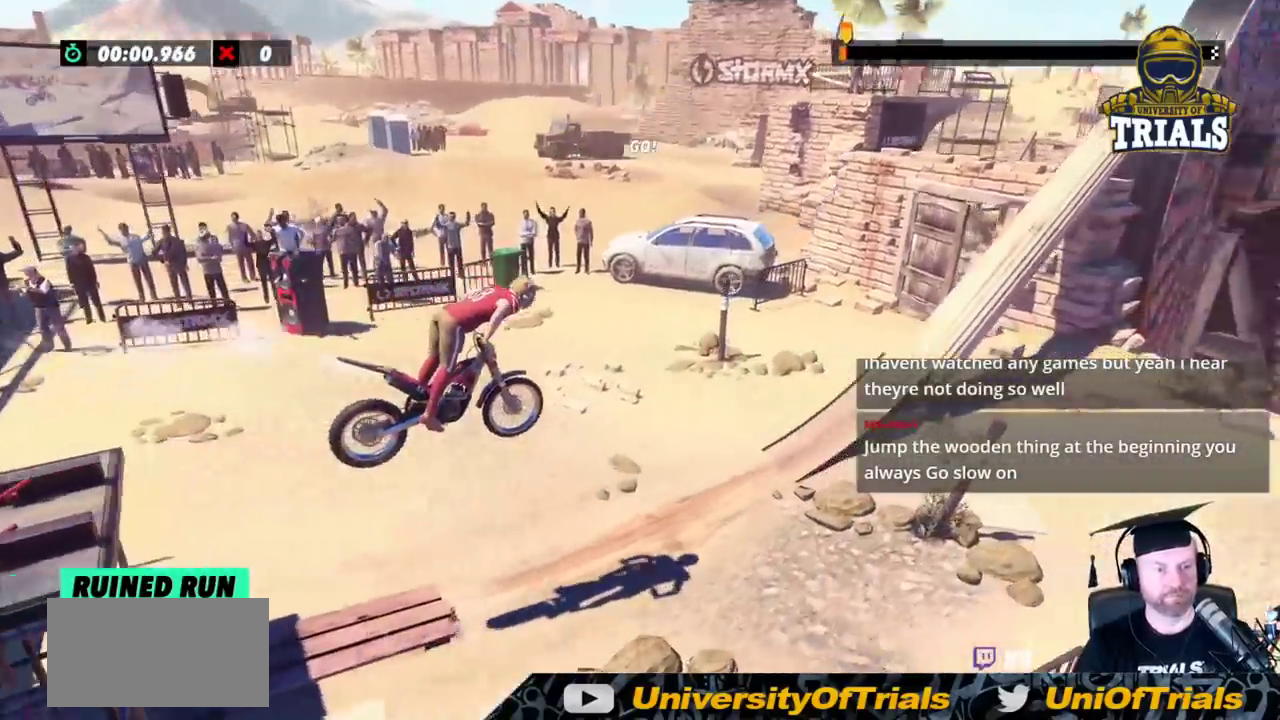
{"buttons": [], "left_stick": "center", "events": []}
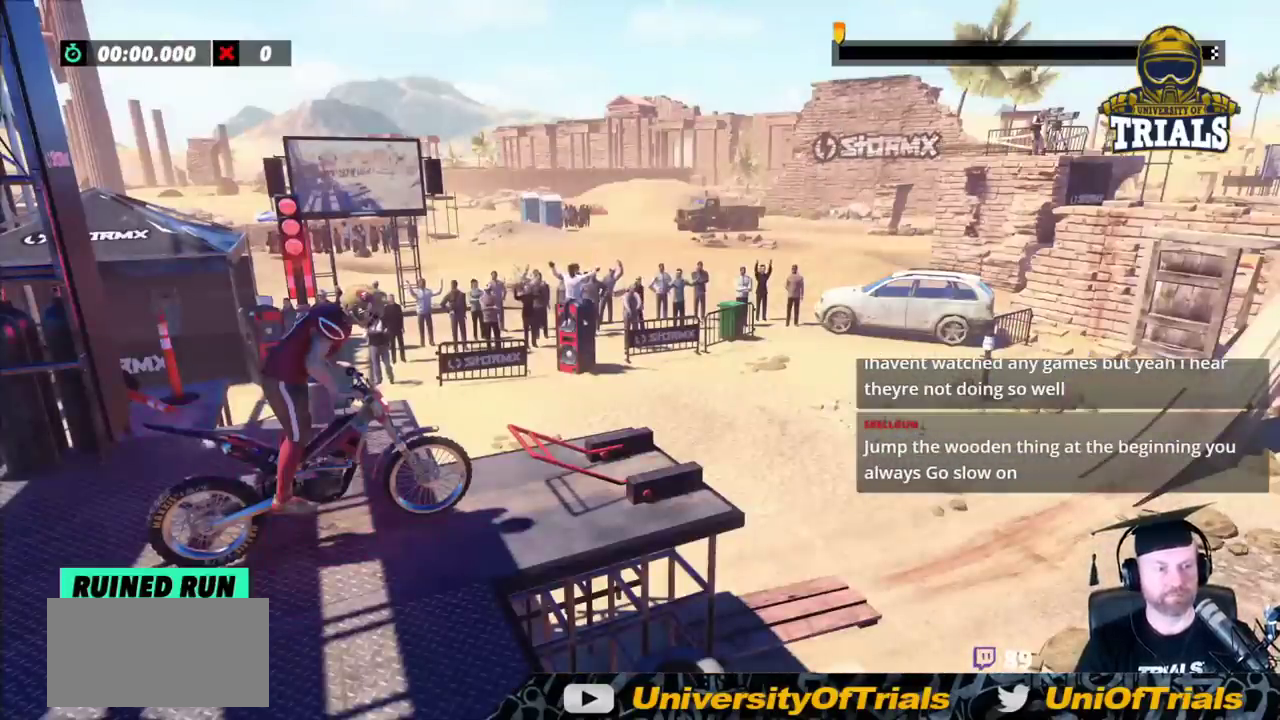
{"buttons": [], "left_stick": "center", "events": []}
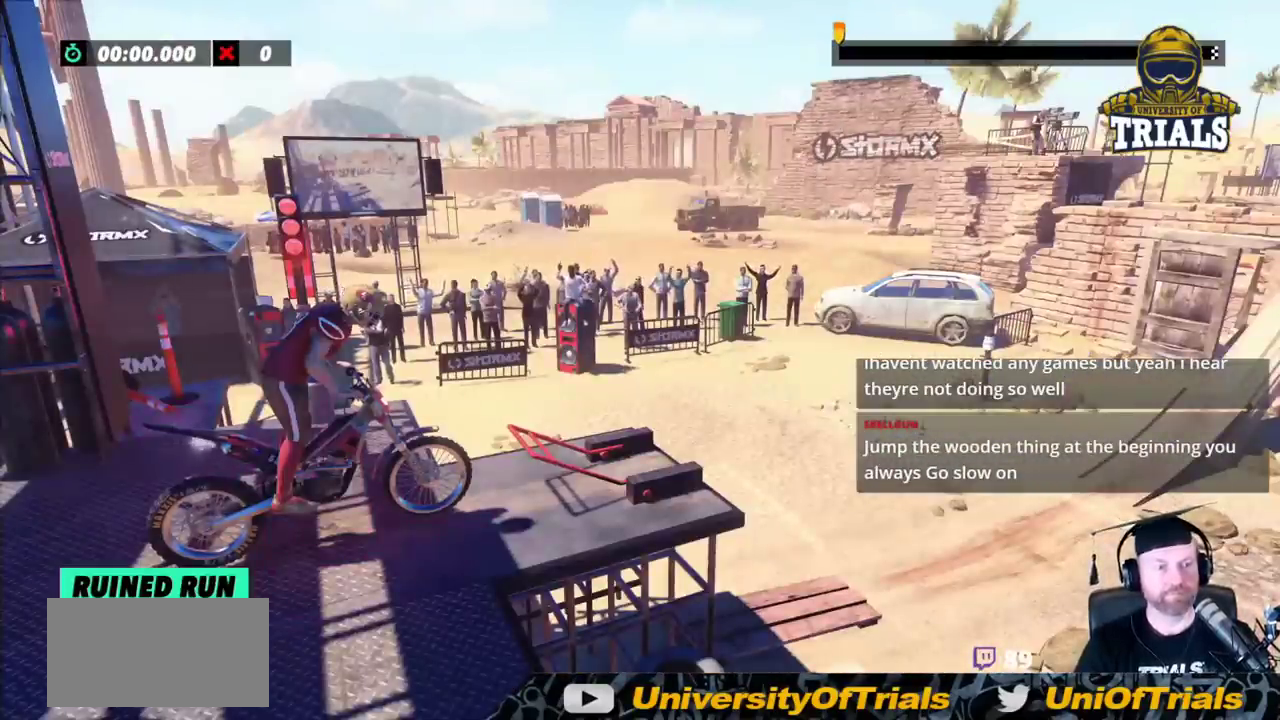
{"buttons": ["R2"], "left_stick": "right", "events": [[33, "R2", "down"], [33, "left_stick", "right"]]}
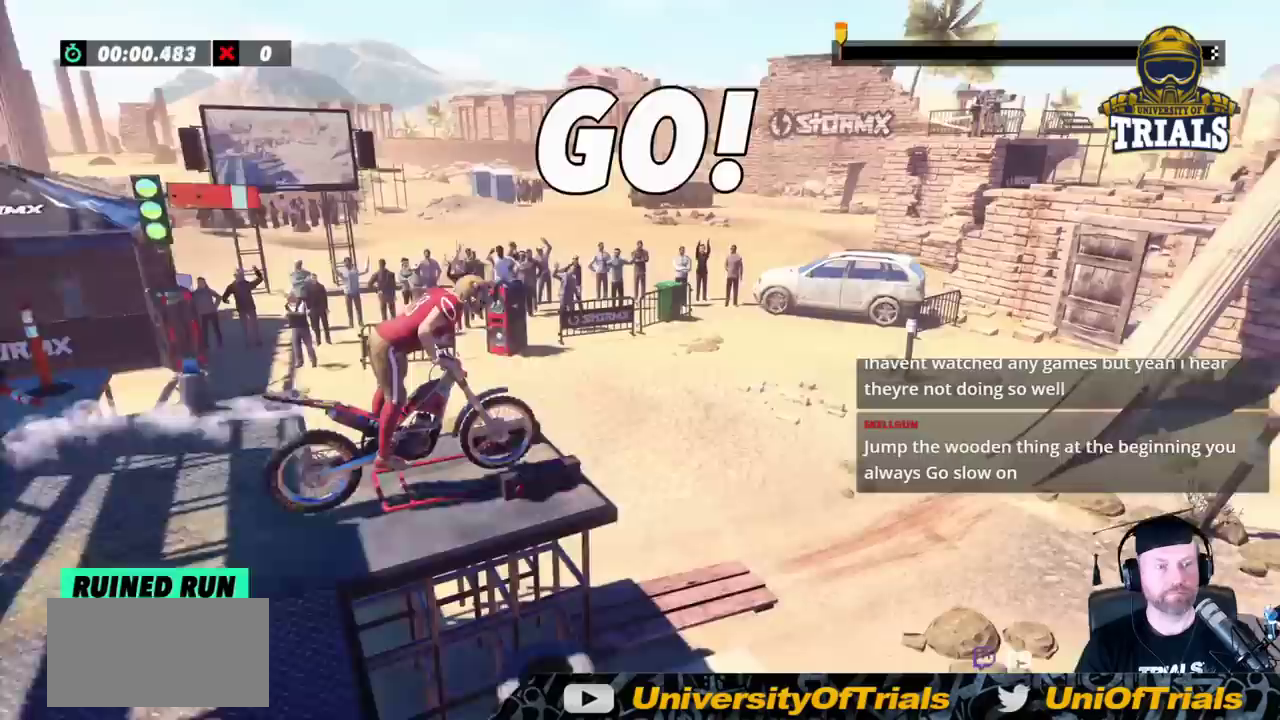
{"buttons": ["R2"], "left_stick": "left", "events": [[317, "left_stick", "left"]]}
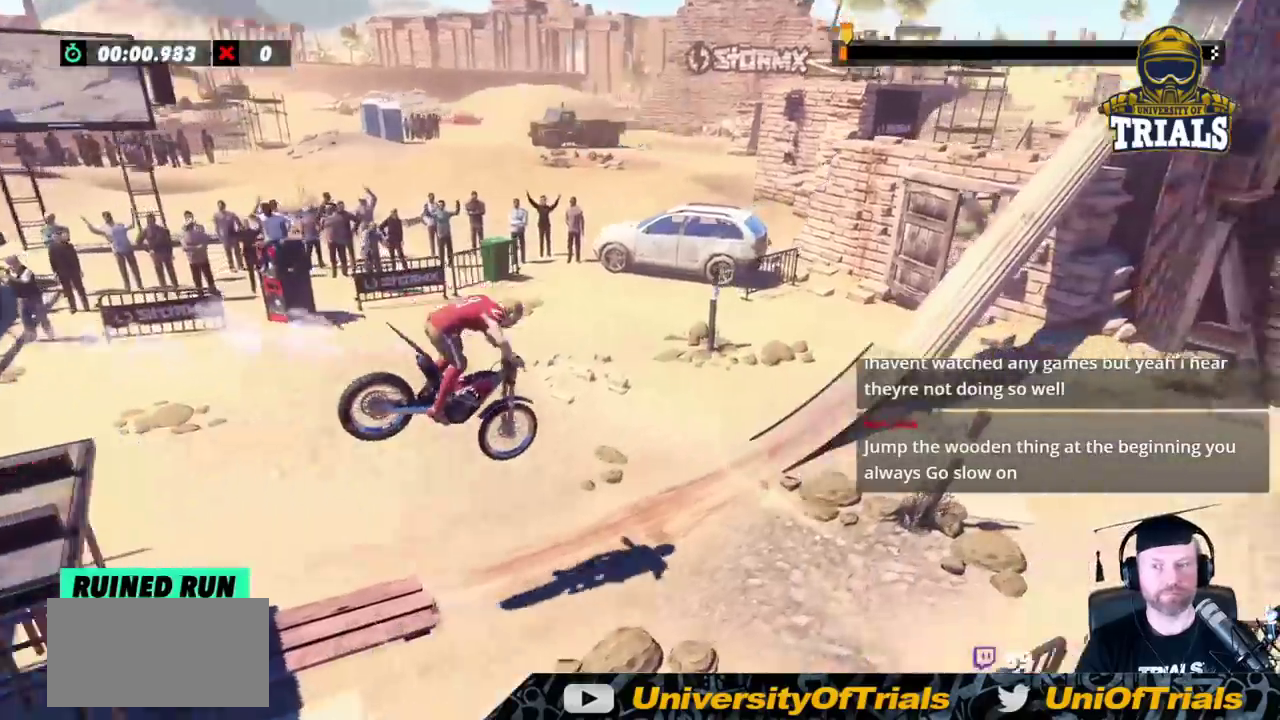
{"buttons": ["R2"], "left_stick": "left", "events": []}
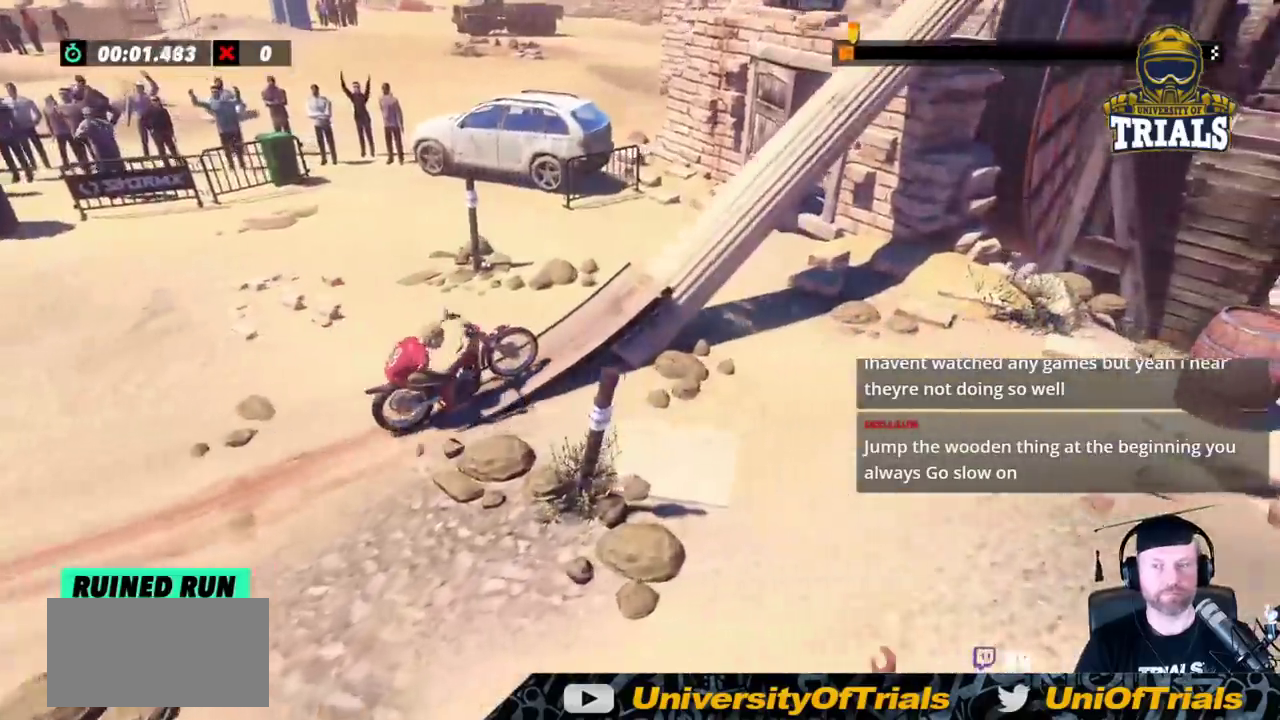
{"buttons": ["R2"], "left_stick": "left", "events": [[67, "left_stick", "center"], [333, "left_stick", "left"]]}
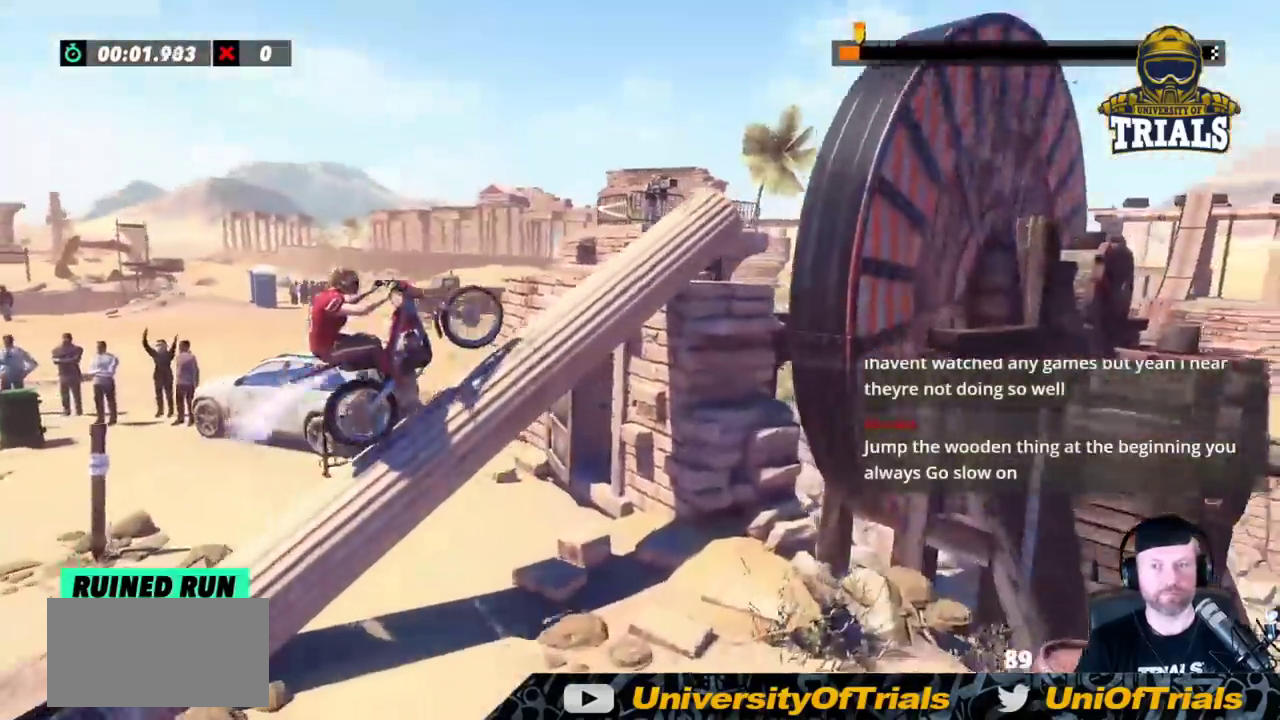
{"buttons": ["R2"], "left_stick": "right", "events": [[83, "left_stick", "center"], [217, "left_stick", "right"]]}
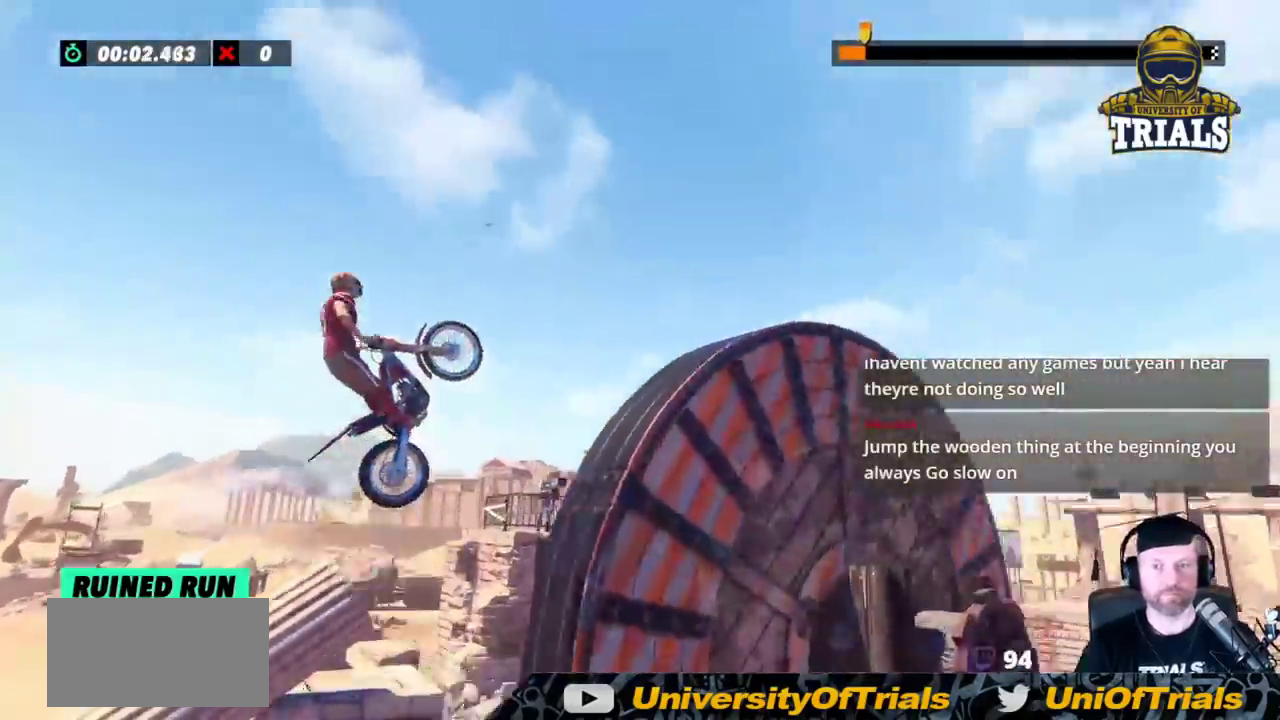
{"buttons": ["R2"], "left_stick": "center", "events": [[183, "left_stick", "left"], [450, "left_stick", "center"]]}
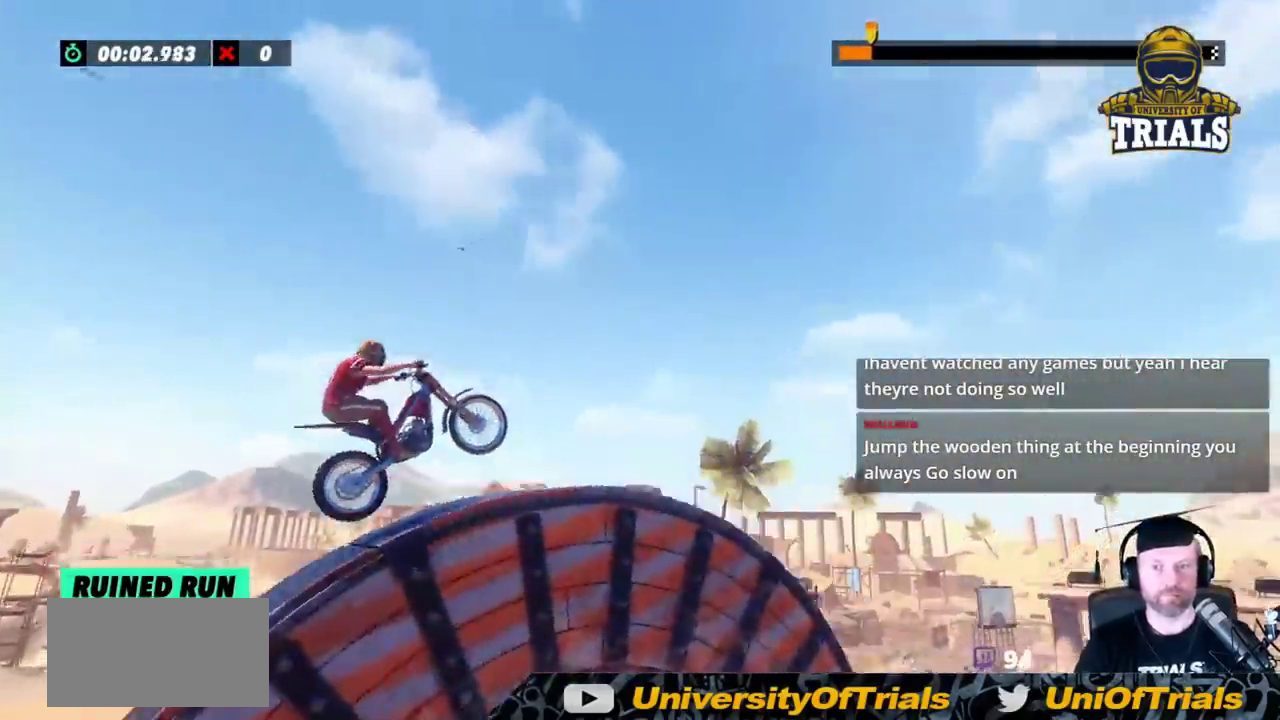
{"buttons": ["R2"], "left_stick": "right", "events": [[100, "left_stick", "right"]]}
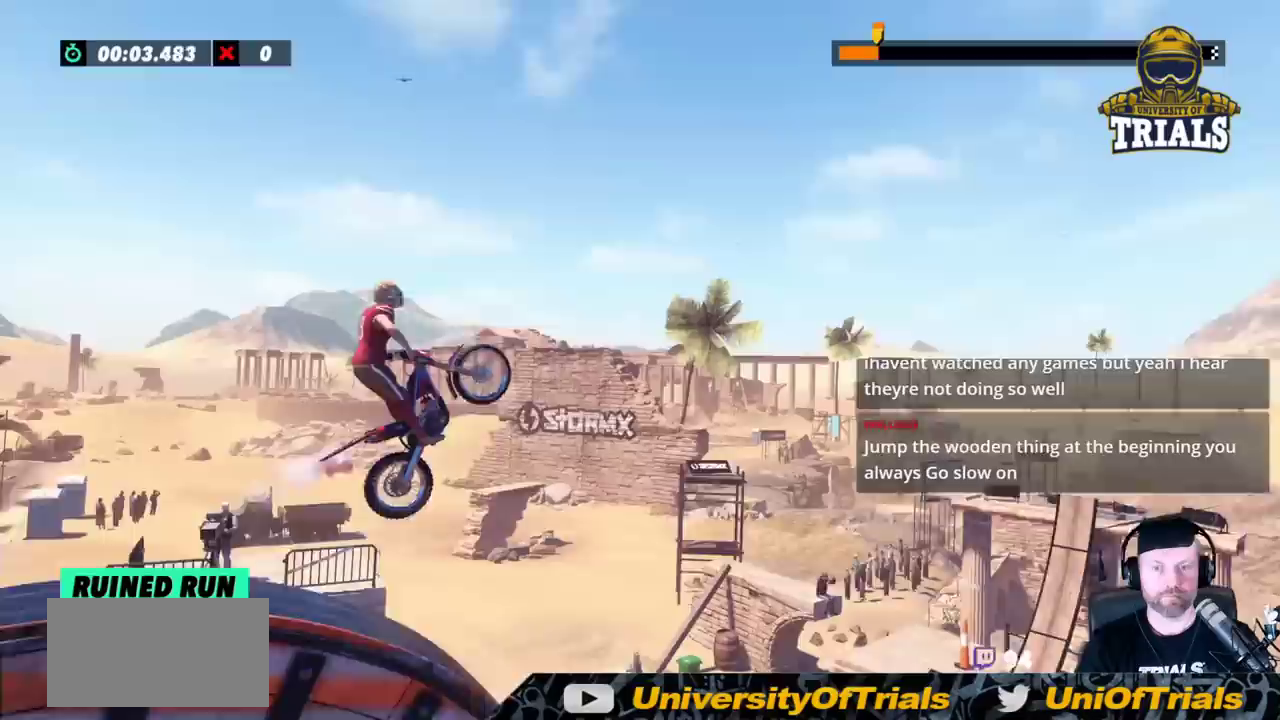
{"buttons": ["R2"], "left_stick": "center", "events": [[217, "left_stick", "center"], [267, "left_stick", "left"], [483, "left_stick", "center"]]}
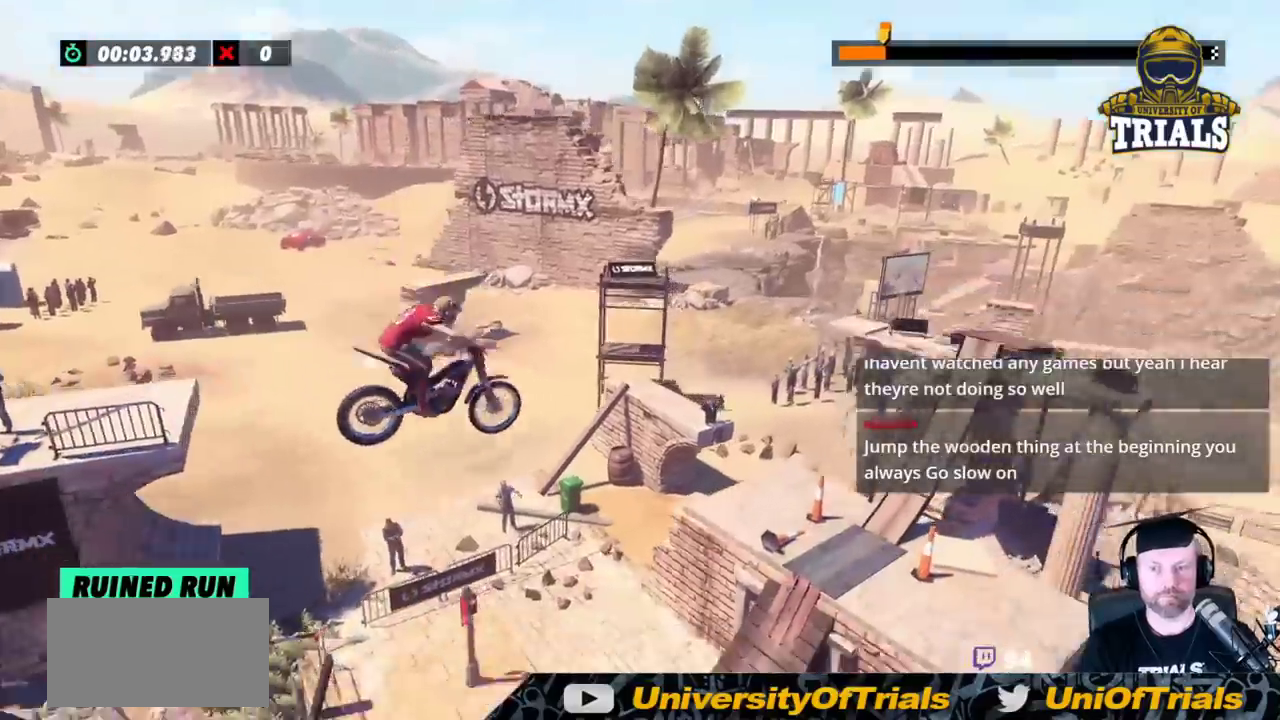
{"buttons": ["R2"], "left_stick": "left", "events": [[400, "left_stick", "left"]]}
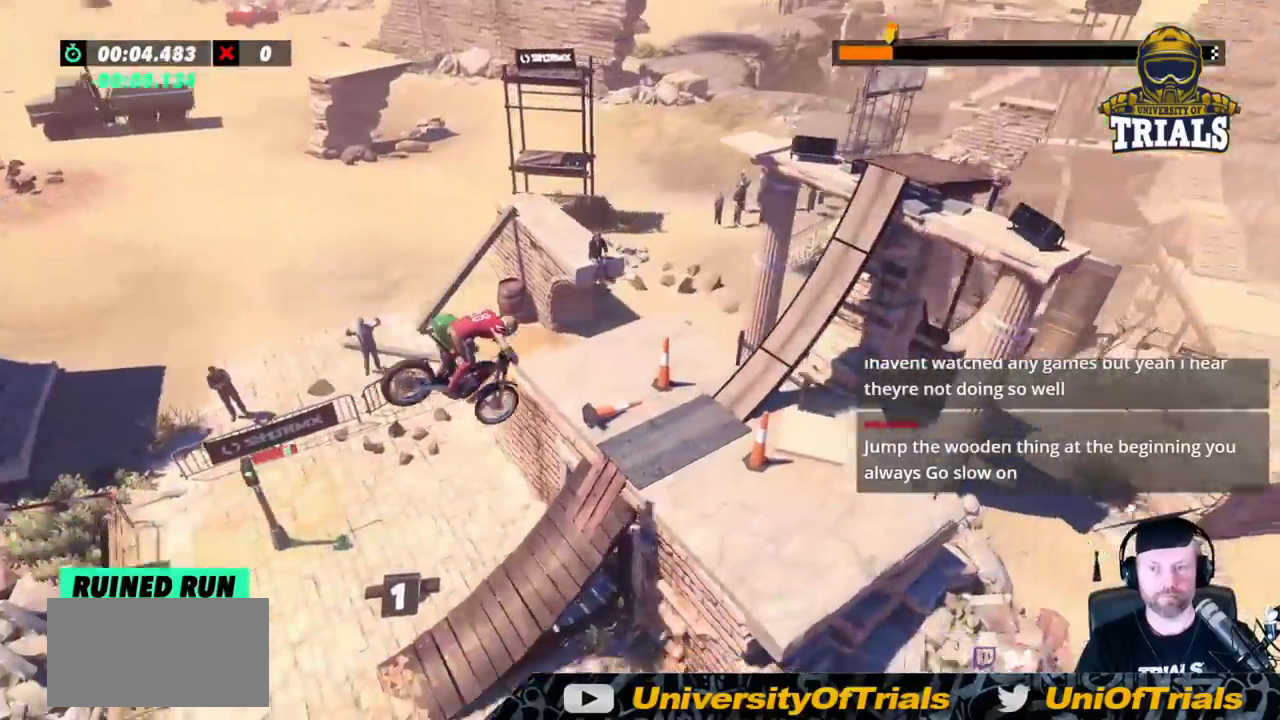
{"buttons": ["R2"], "left_stick": "center", "events": [[150, "left_stick", "center"], [217, "left_stick", "left"], [467, "left_stick", "center"]]}
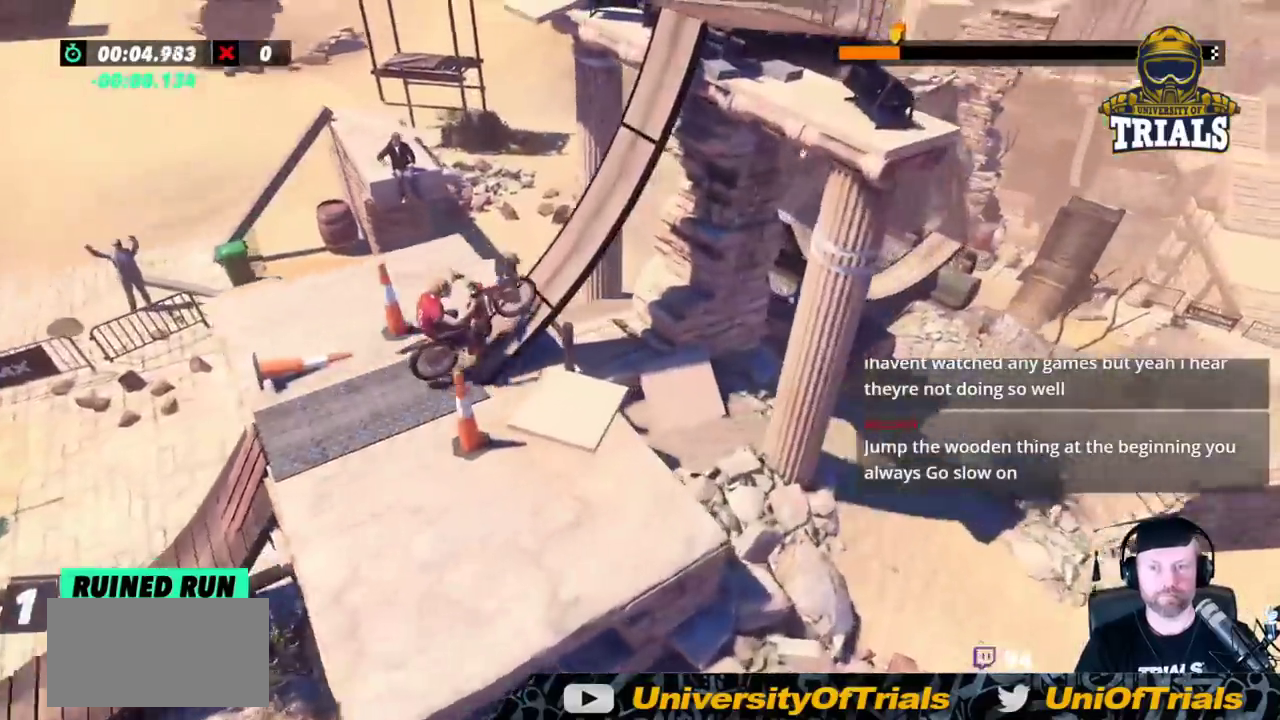
{"buttons": [], "left_stick": "right", "events": [[17, "left_stick", "right"], [67, "R2", "up"]]}
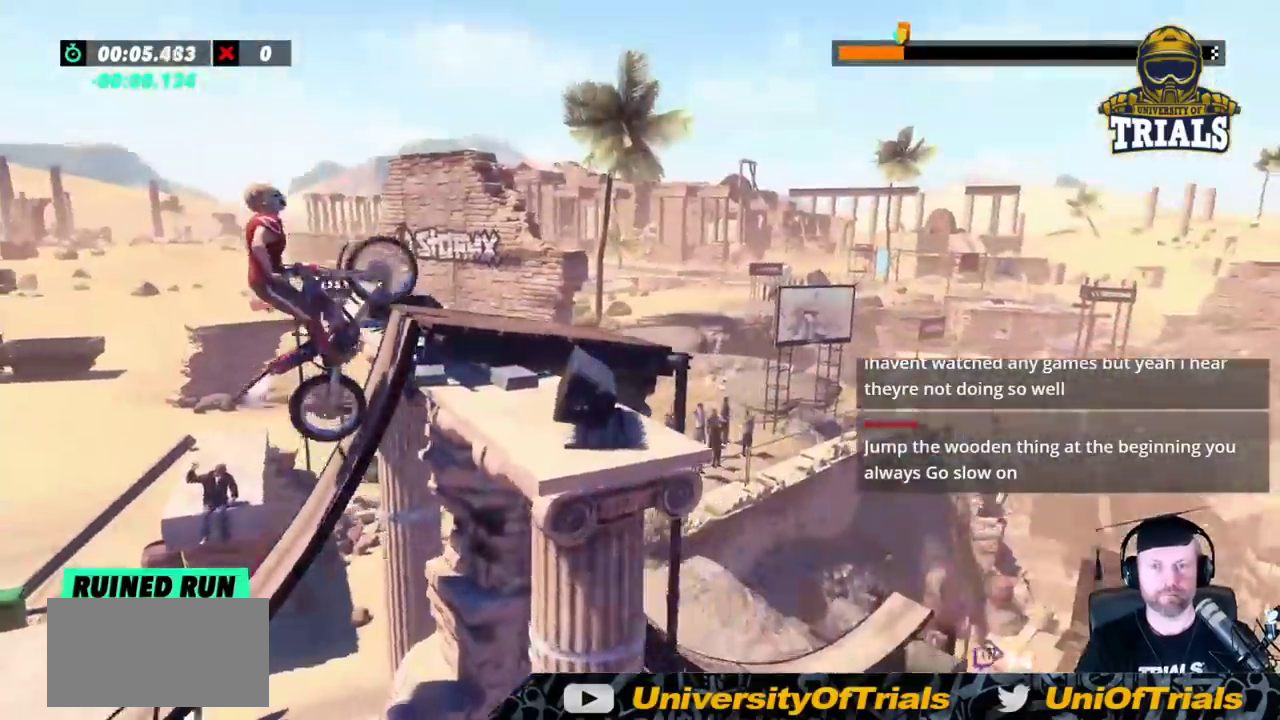
{"buttons": [], "left_stick": "center", "events": [[67, "R2", "down"], [150, "R2", "up"], [483, "left_stick", "center"]]}
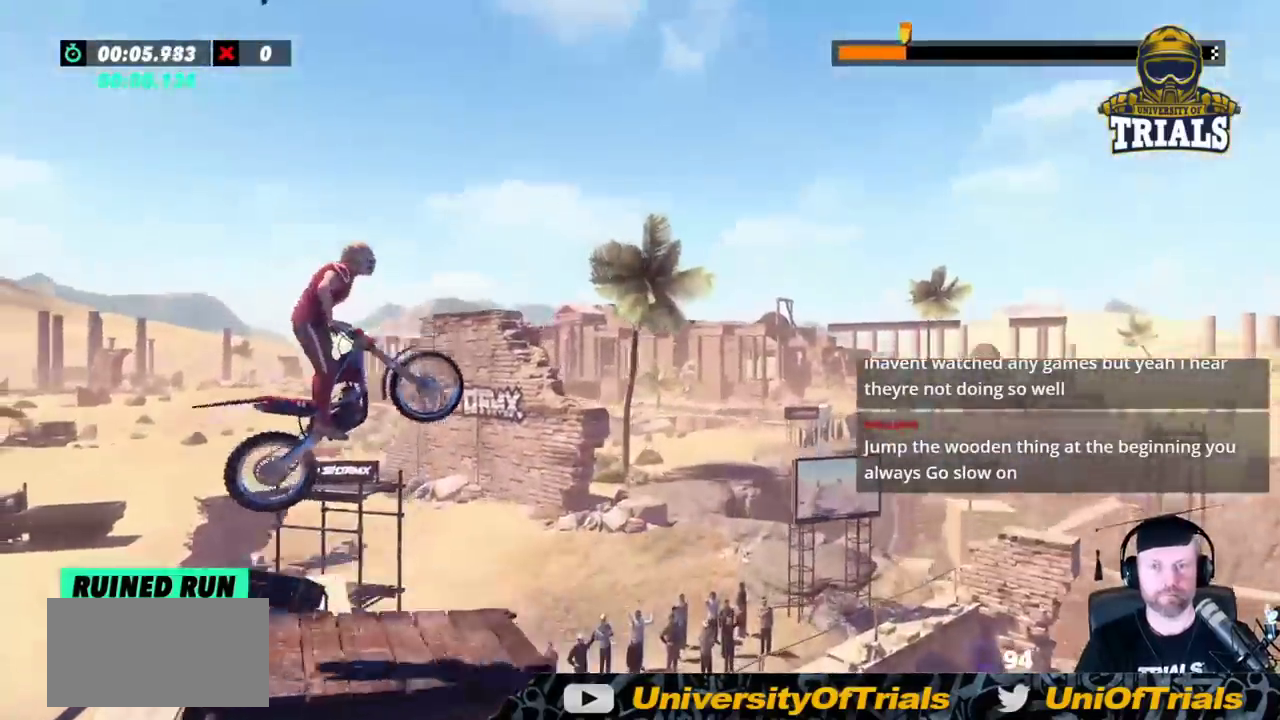
{"buttons": [], "left_stick": "center", "events": [[150, "left_stick", "left"], [333, "left_stick", "center"]]}
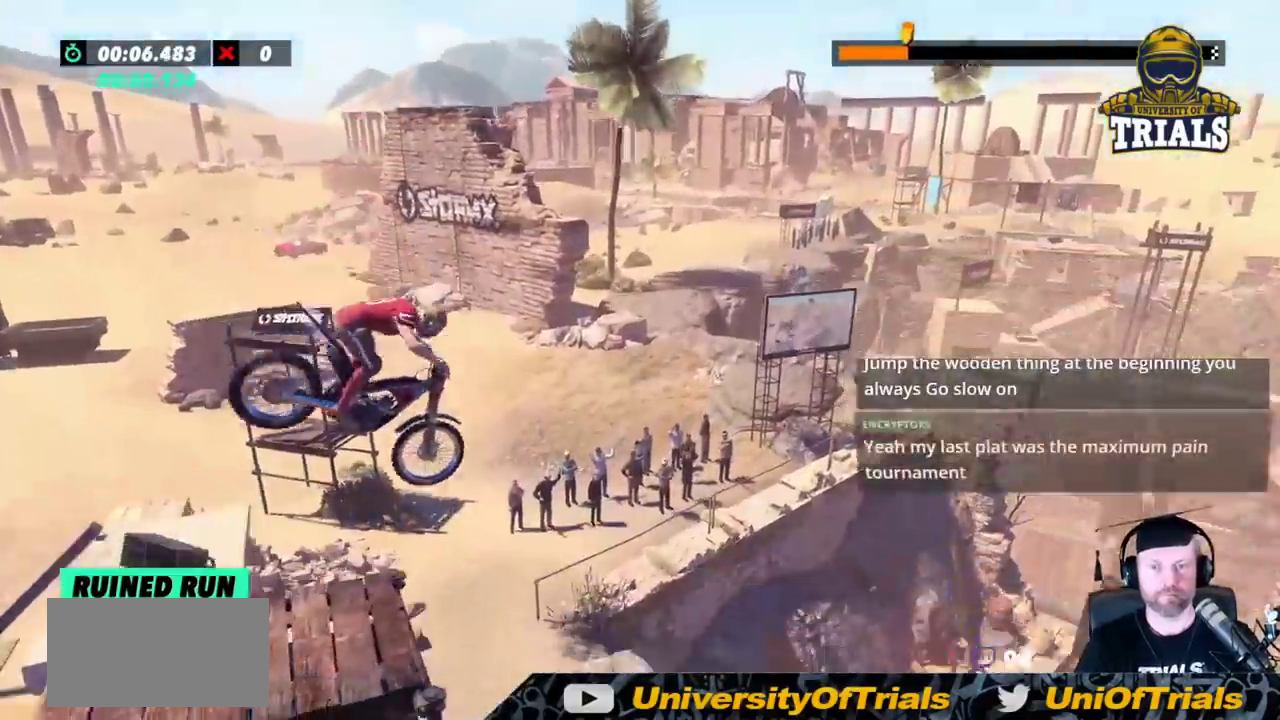
{"buttons": [], "left_stick": "center", "events": [[83, "left_stick", "left"], [167, "left_stick", "center"], [283, "left_stick", "left"], [467, "left_stick", "center"]]}
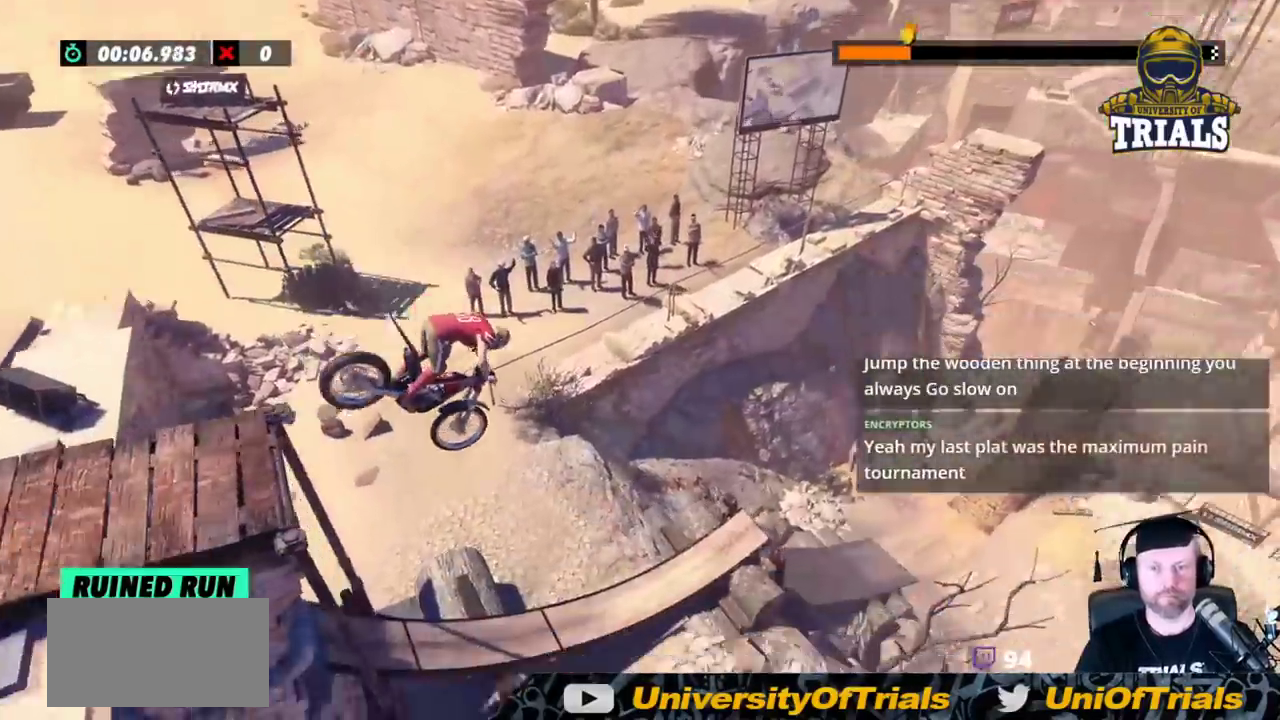
{"buttons": ["R2"], "left_stick": "right", "events": [[50, "left_stick", "left"], [317, "left_stick", "center"], [483, "left_stick", "right"], [500, "R2", "down"]]}
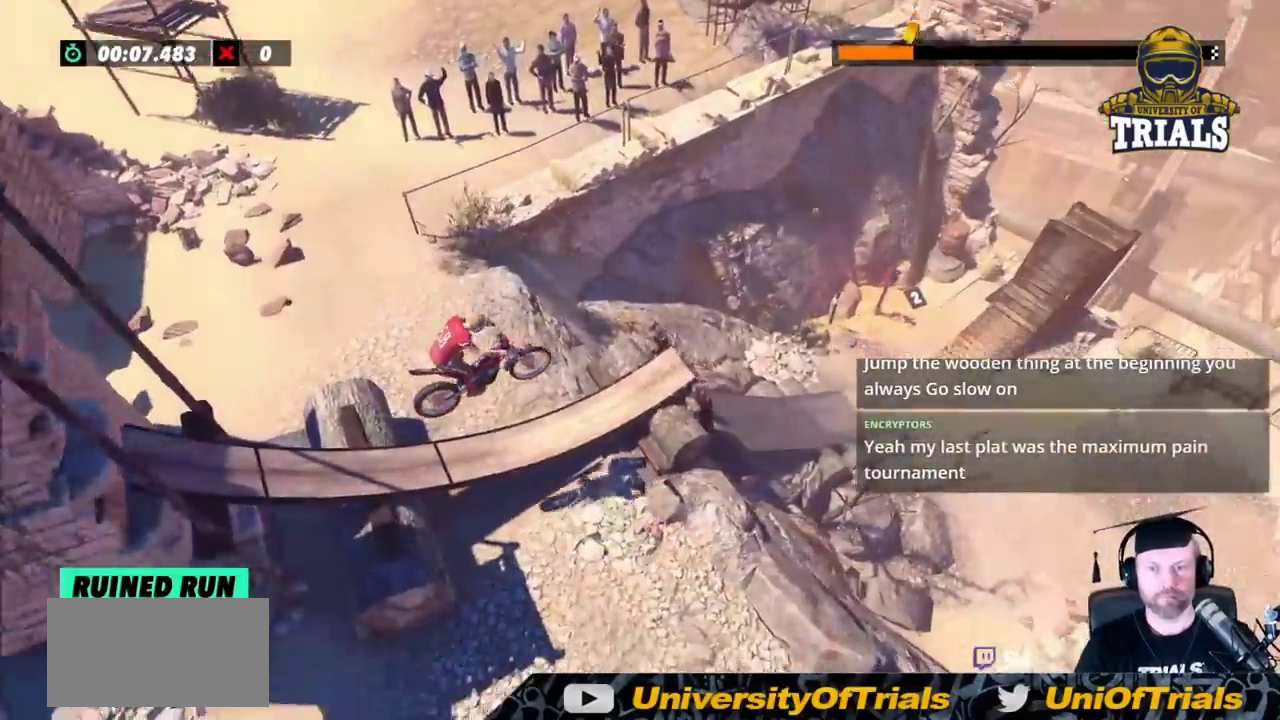
{"buttons": ["R2"], "left_stick": "right", "events": [[100, "left_stick", "left"], [450, "left_stick", "right"]]}
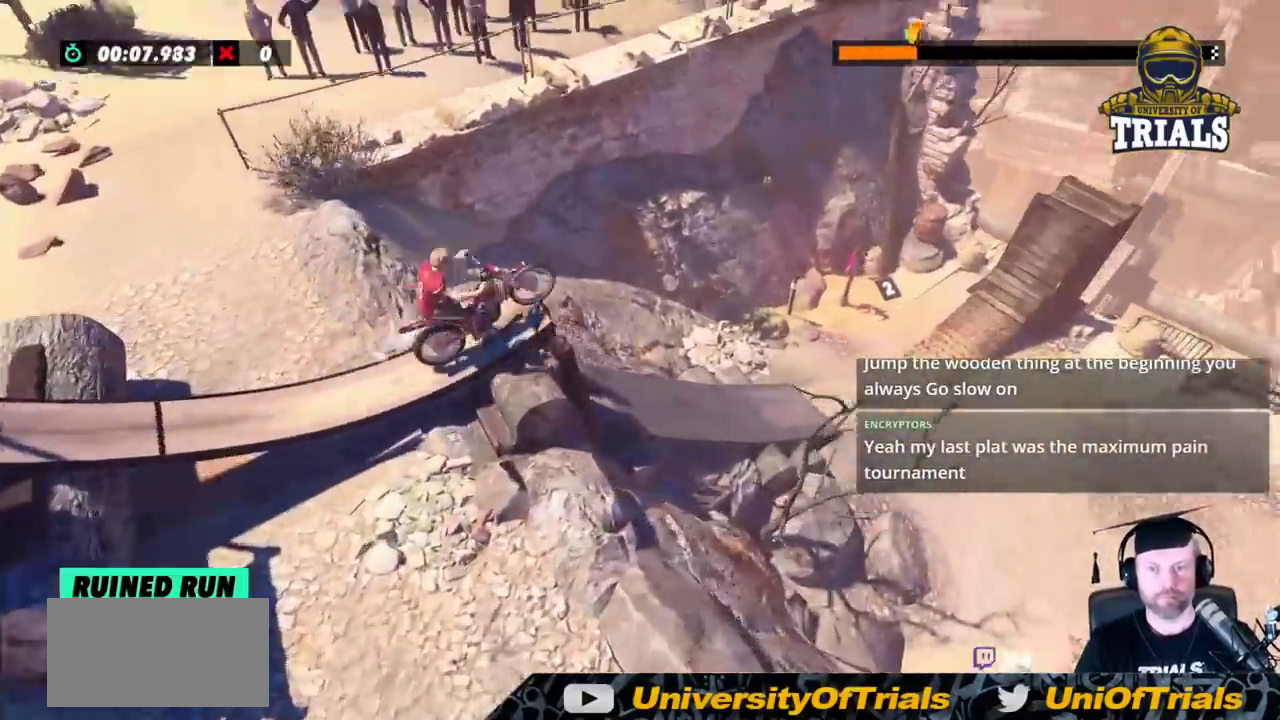
{"buttons": ["L2", "R2"], "left_stick": "right", "events": [[167, "left_stick", "left"], [300, "left_stick", "right"], [317, "L2", "down"]]}
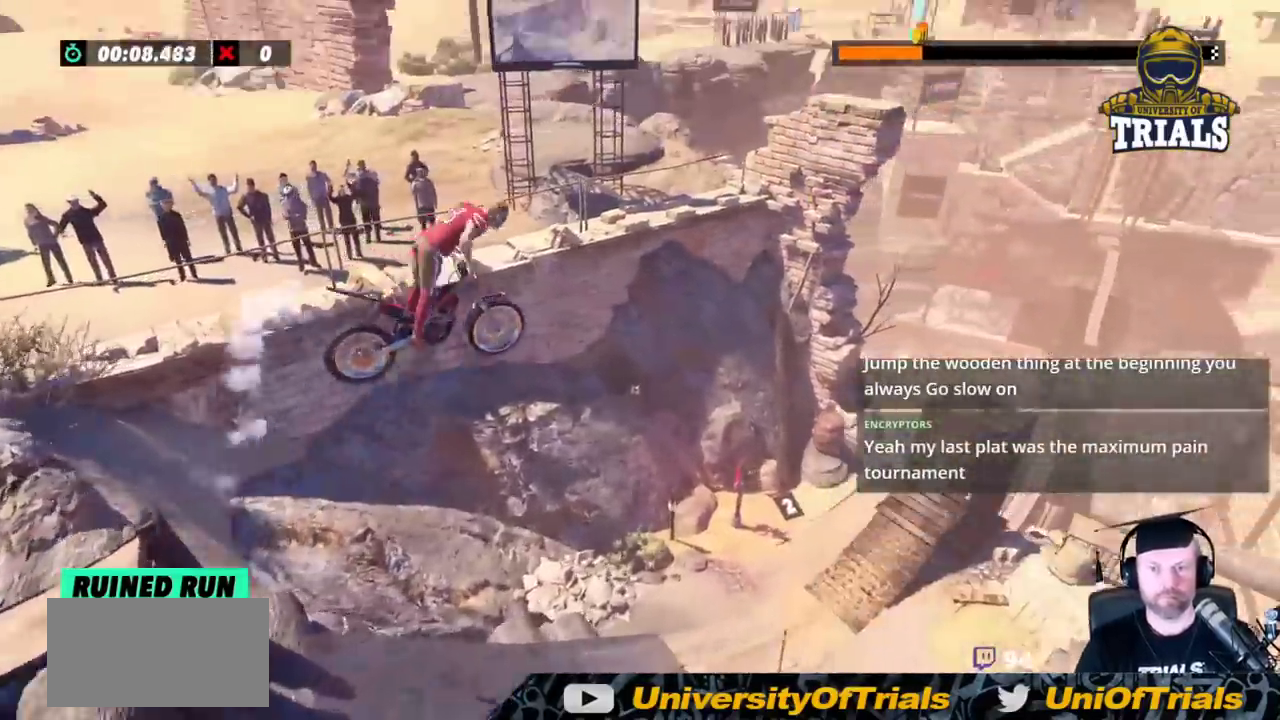
{"buttons": [], "left_stick": "center", "events": [[83, "L2", "up"], [200, "left_stick", "center"], [467, "R2", "up"]]}
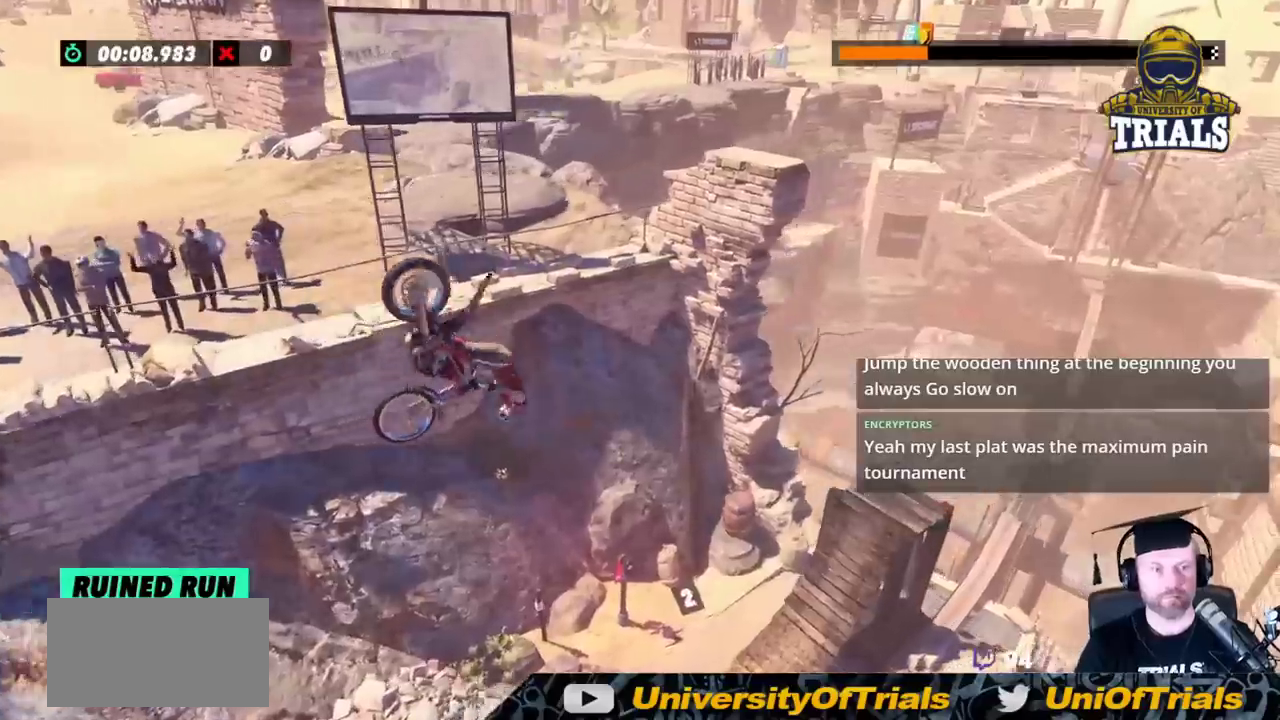
{"buttons": [], "left_stick": "center", "events": []}